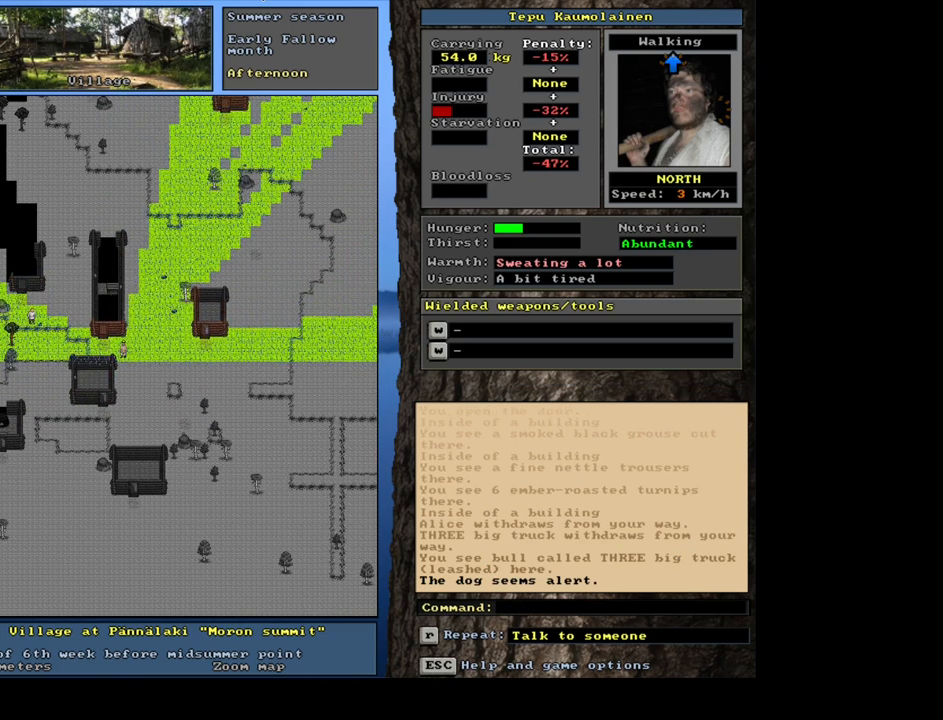
Gameplay with keyboard and mouse; each line is a JSON object with the keys and mouse buttons held at the frame after it. "events" lists presses ("down") and releases ("up") of ".", "/", "0", "1", "2", "3", "4", "5", "6", "7", "8", "9", "a", "alt_l", "alt_r", "b", "backslash", "backspace", "c", "caps_lock", "comma", "ctrl_l", "ctrl_r", "d", "down", "e", "equals", "escape", "f", "f1", "f10", "f11", "f12", "f2", "f3", "f4", "f5", "f6", "f7", "f8", "f9", "g", "h", "i", "j", "k", "l", "lbracket", "left", "m", "minus", "n", "num0", "num1", "num2", "num3", "num4", "num5", "num6", "num7", "num8", "num9", "o", "p", "q", "quote", "r", "rbracket", "return", "right", "s", "semicolon", "shift_l", "shift_r", "space", "super", "t", "tab", "tilde", "u", "up", "v", "w", "x", "y", "z", "mouse_left", "mouse_wheel" and "mouse_right" between this image and that frame as [ms after this image, input, new state], when the widget could be followed in between. "mouse_left", "mouse_wheel", "mouse_right" = the "left", "wheel", "right" buttons of the "mouse" list. No other keys are recorded. "wheel" means that the mouse wheel is clicked or scrolled. Mouse movement is not recorded. Not read: other_keys.
{"keys": ["ctrl_l", "num7"], "mouse": [], "events": [[33, "num7", "down"], [150, "num7", "up"], [233, "num7", "down"], [317, "num7", "up"], [417, "num7", "down"]]}
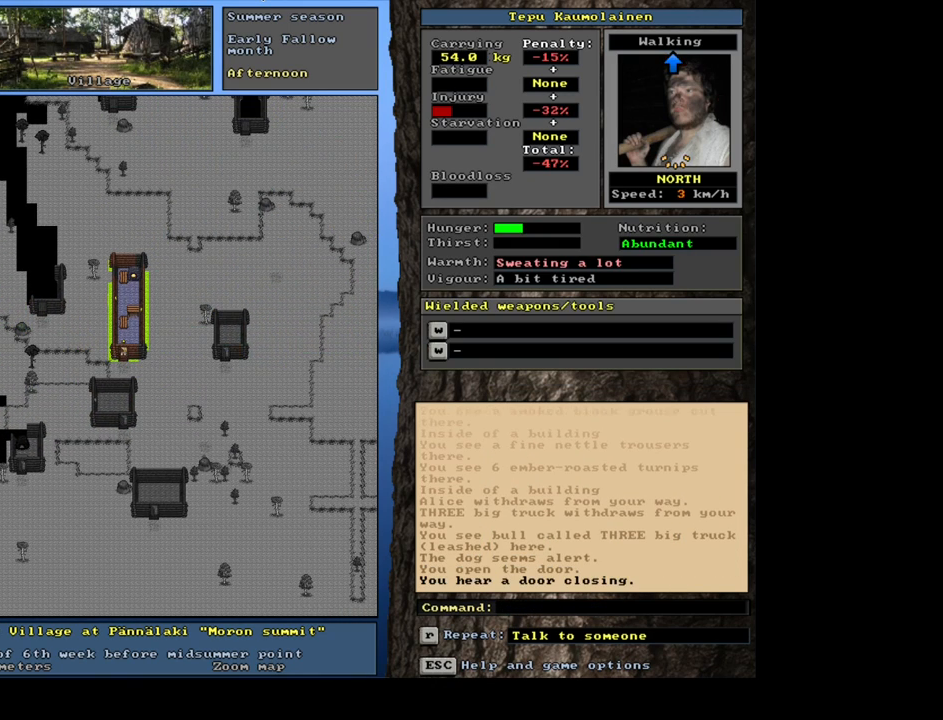
{"keys": ["f3"], "mouse": [], "events": [[33, "num7", "up"], [233, "ctrl_l", "up"], [483, "f3", "down"]]}
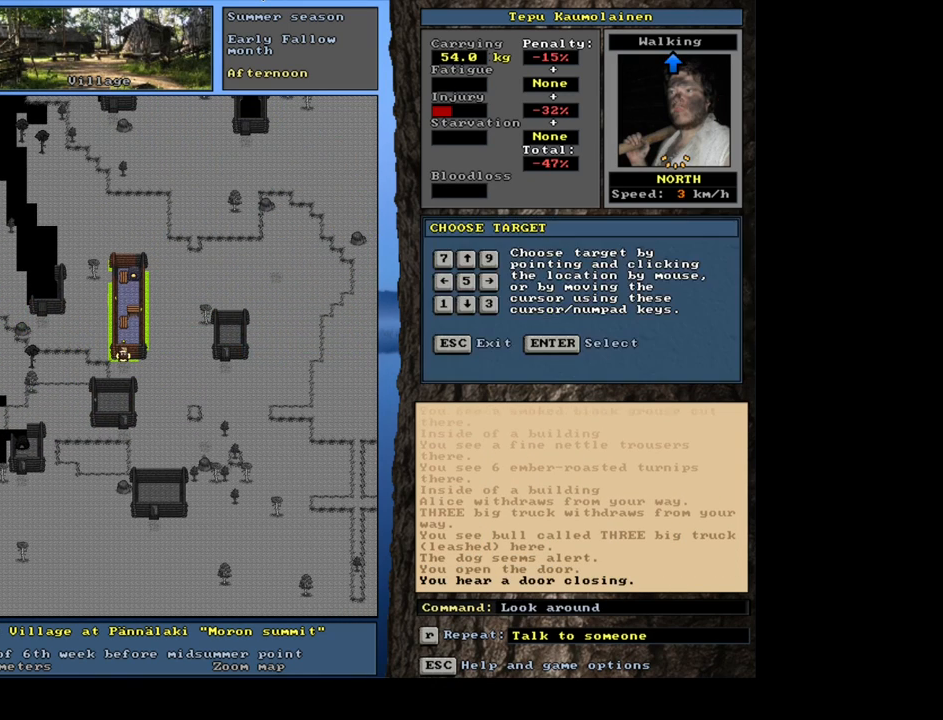
{"keys": ["num6"], "mouse": [], "events": [[17, "num8", "down"], [50, "f3", "up"], [100, "num8", "up"], [450, "num6", "down"]]}
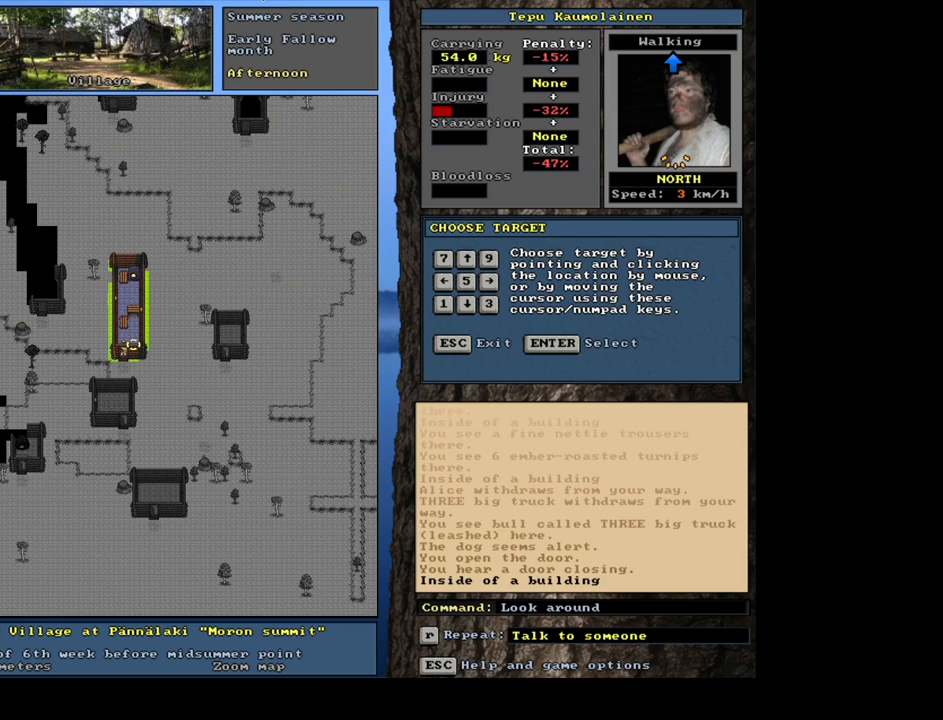
{"keys": [], "mouse": [], "events": [[33, "num6", "up"], [383, "escape", "down"], [467, "escape", "up"]]}
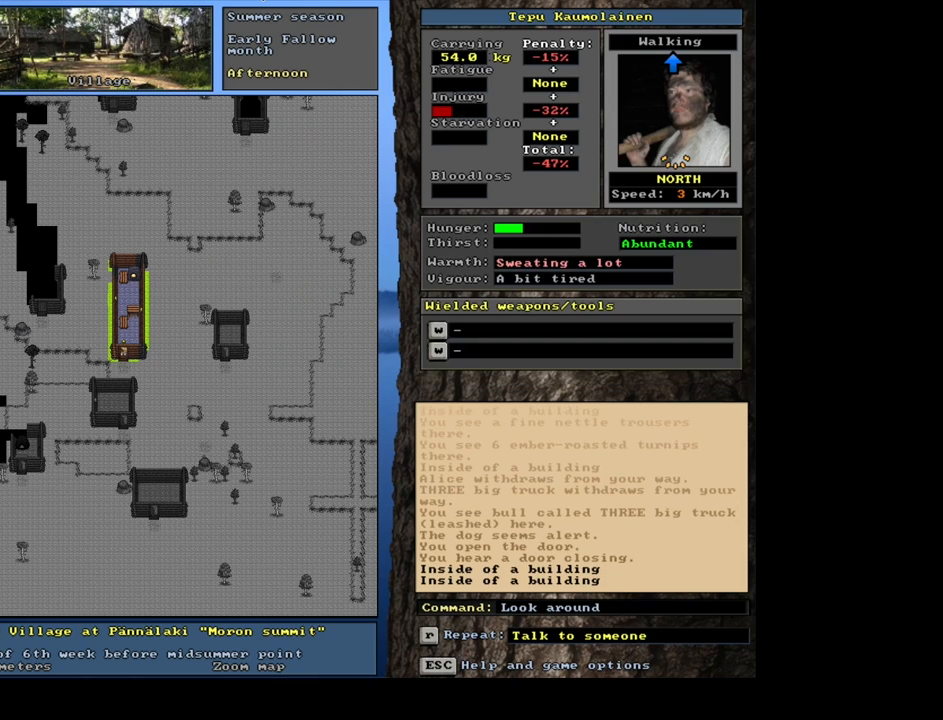
{"keys": ["ctrl_l", "num4"], "mouse": [], "events": [[167, "ctrl_l", "down"], [200, "num2", "down"], [250, "num1", "down"], [317, "num2", "up"], [383, "num1", "up"], [483, "num4", "down"]]}
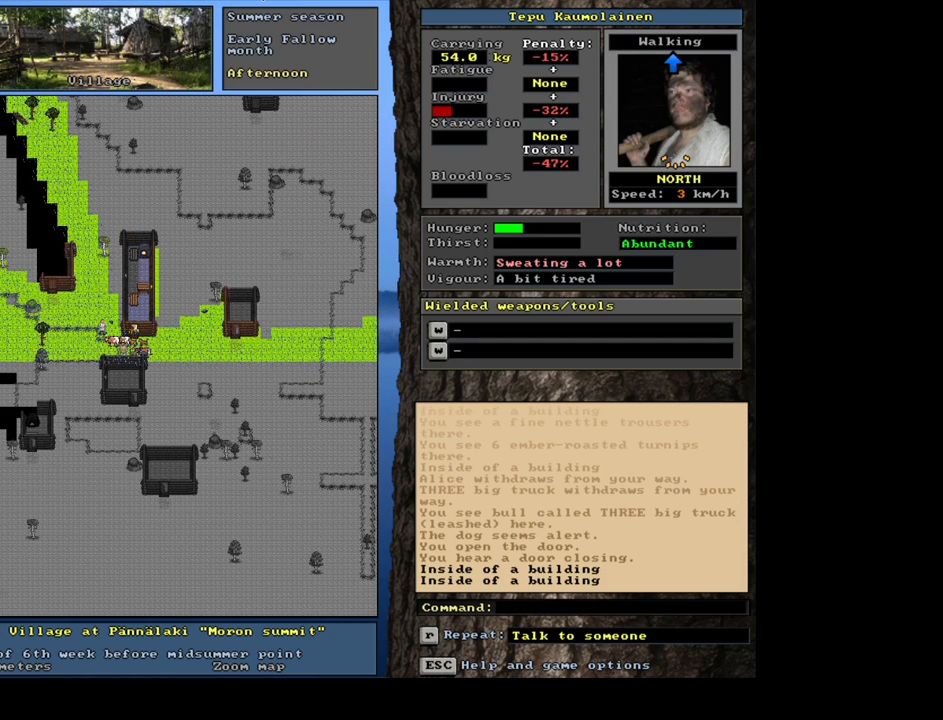
{"keys": ["ctrl_l", "num7"], "mouse": [], "events": [[67, "num4", "up"], [200, "num7", "down"], [283, "num7", "up"], [333, "num7", "down"], [433, "num7", "up"], [467, "num7", "down"]]}
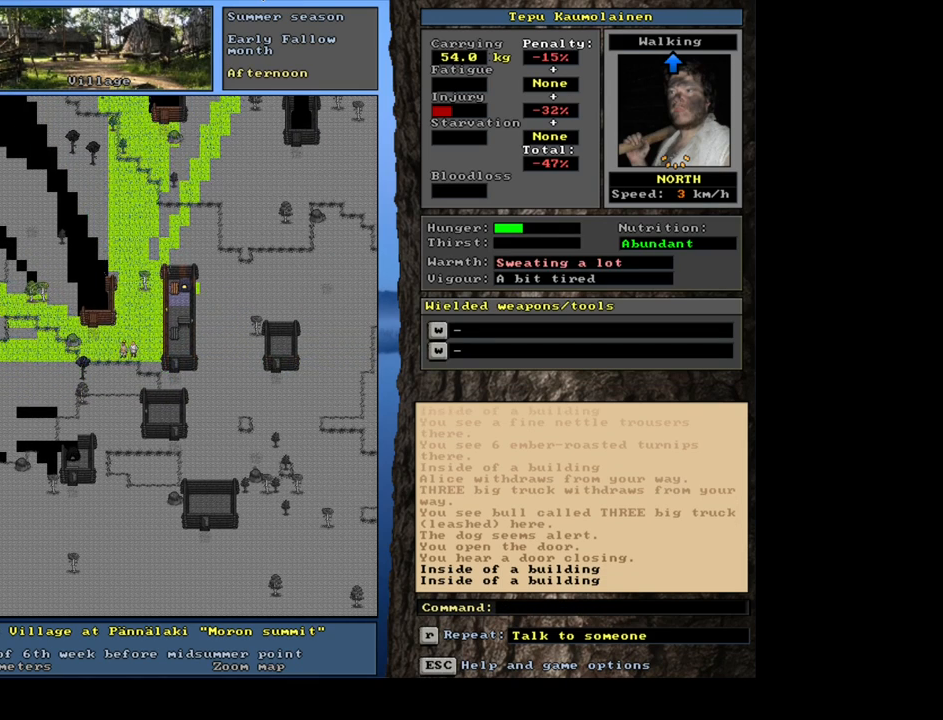
{"keys": ["ctrl_l"], "mouse": [], "events": [[50, "num7", "up"], [133, "num7", "down"], [200, "num7", "up"], [267, "num7", "down"], [367, "num7", "up"], [417, "num7", "down"], [467, "num7", "up"]]}
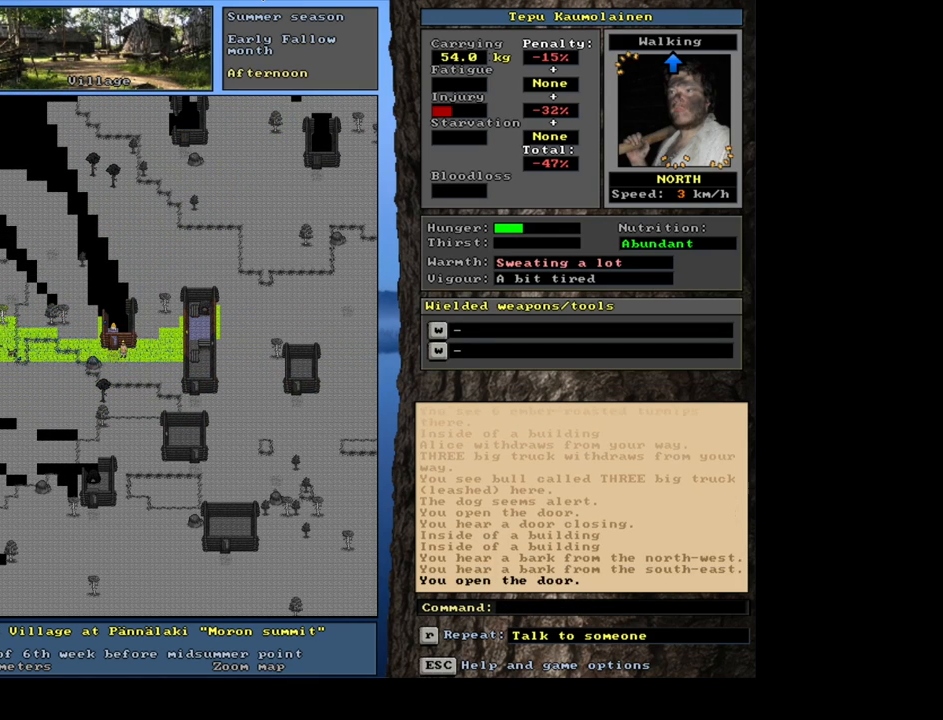
{"keys": ["ctrl_l"], "mouse": [], "events": [[300, "num7", "down"], [433, "num7", "up"]]}
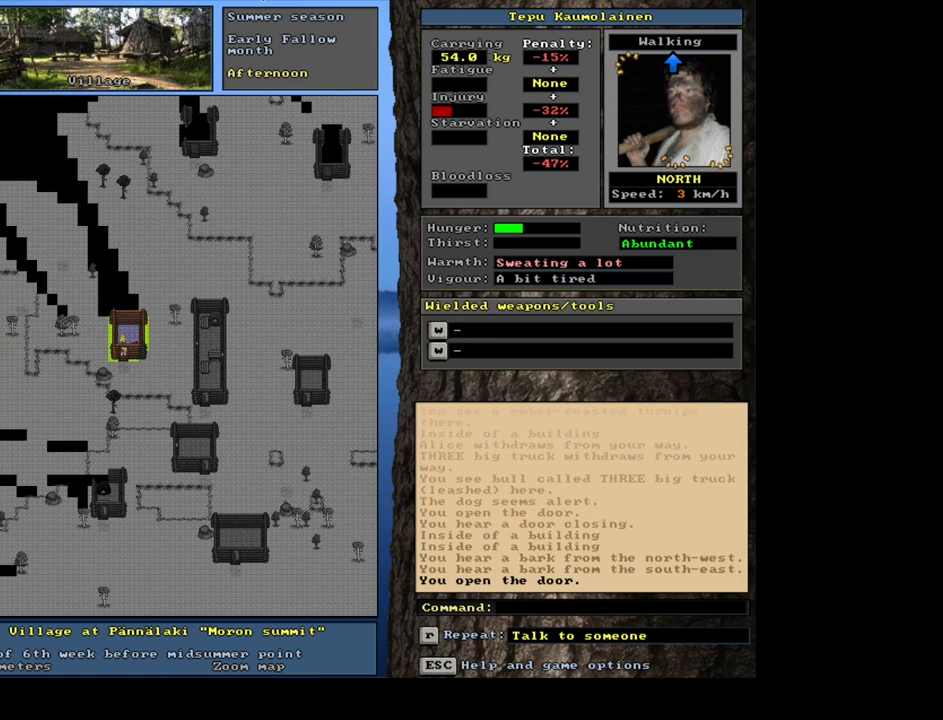
{"keys": [], "mouse": [], "events": [[100, "num8", "down"], [183, "num8", "up"], [350, "ctrl_l", "up"]]}
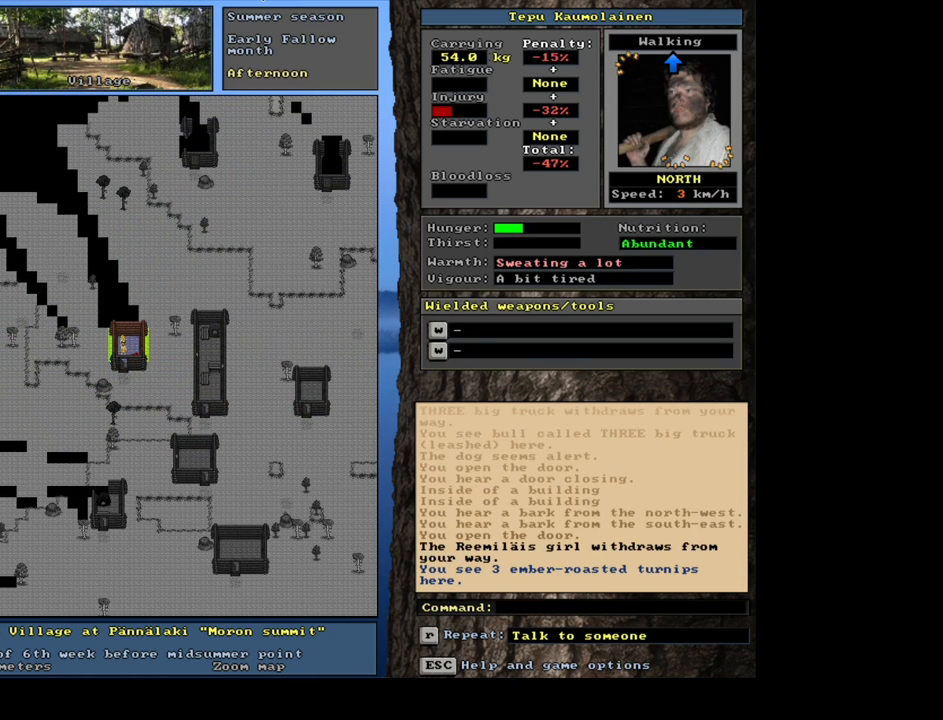
{"keys": [], "mouse": [], "events": [[67, "f3", "down"], [150, "f3", "up"]]}
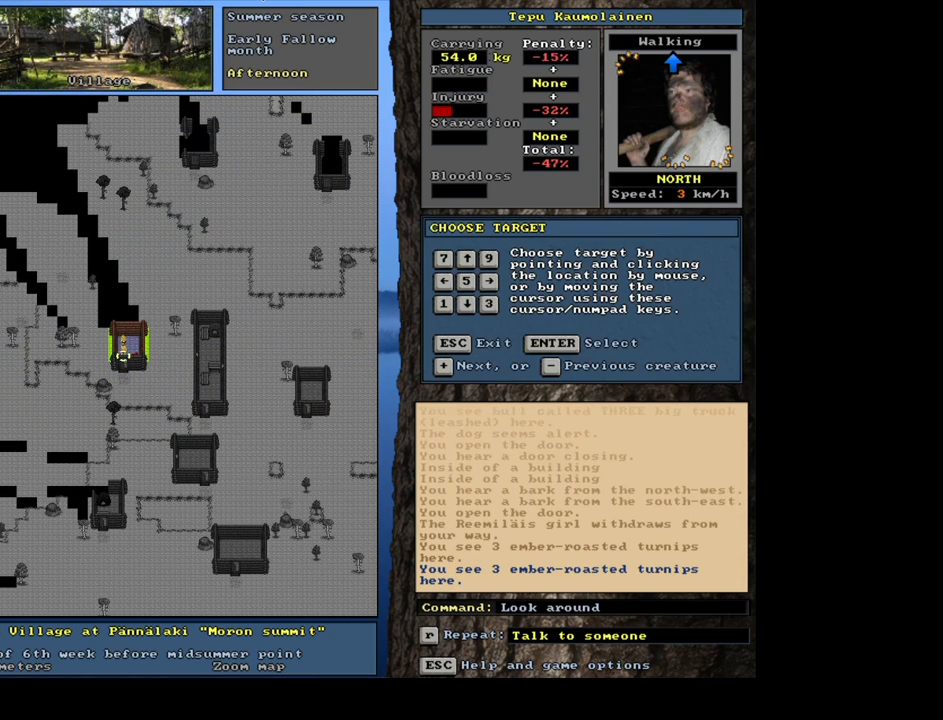
{"keys": [], "mouse": [], "events": [[167, "num6", "down"], [300, "num6", "up"]]}
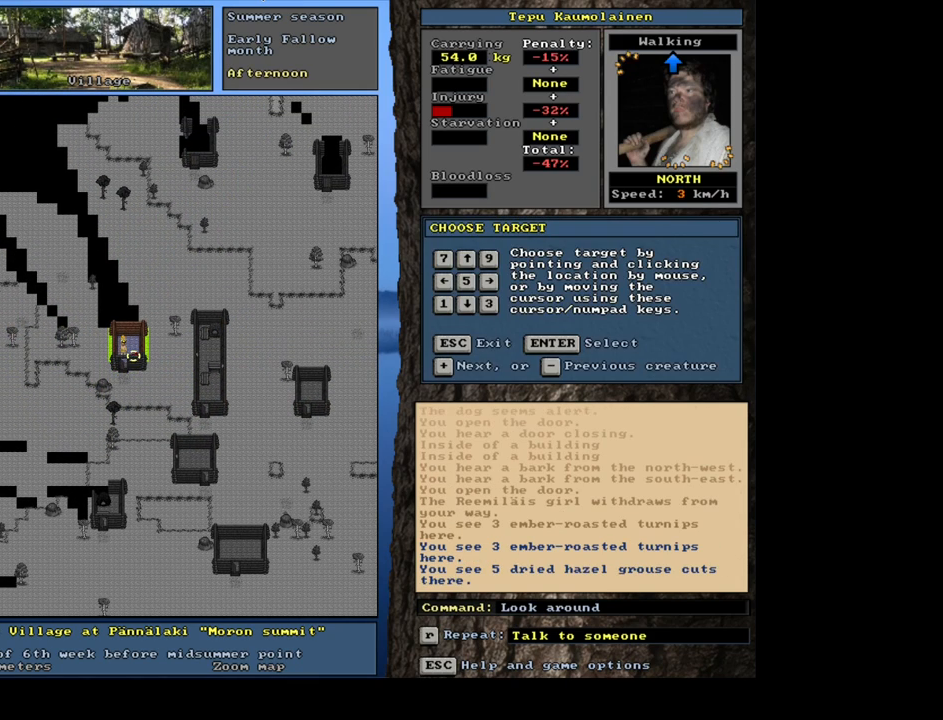
{"keys": ["num8"], "mouse": [], "events": [[433, "num8", "down"]]}
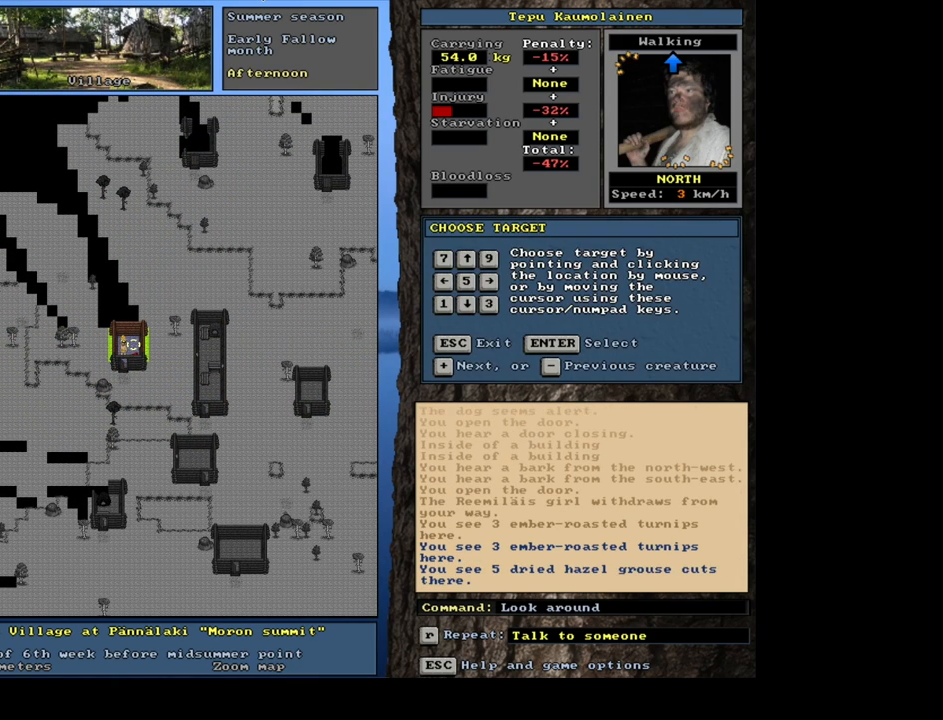
{"keys": [], "mouse": [], "events": [[33, "num8", "up"], [267, "num4", "down"], [367, "num4", "up"]]}
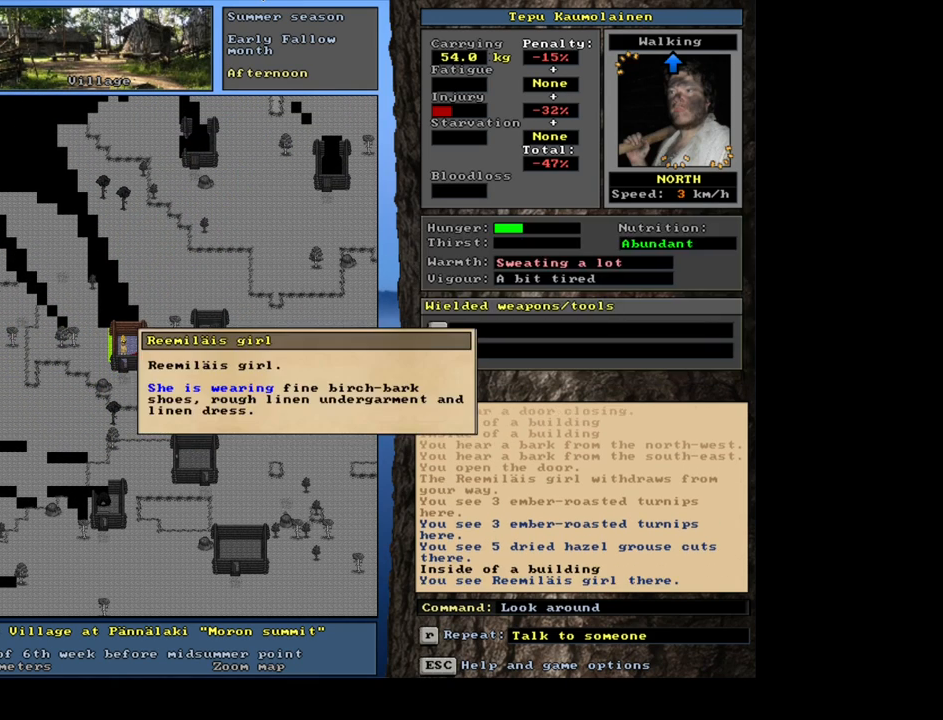
{"keys": ["ctrl_l", "num2"], "mouse": [], "events": [[133, "escape", "down"], [233, "escape", "up"], [450, "ctrl_l", "down"], [500, "num2", "down"]]}
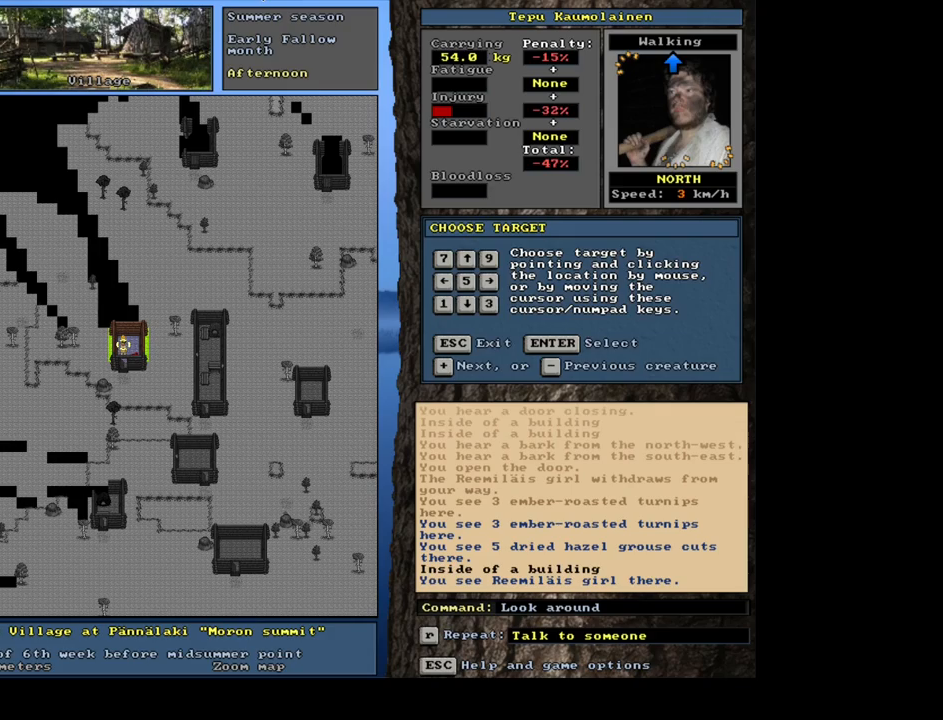
{"keys": ["ctrl_l"], "mouse": [], "events": [[100, "num2", "up"], [167, "num2", "down"], [233, "num1", "down"], [267, "num2", "up"], [350, "num1", "up"]]}
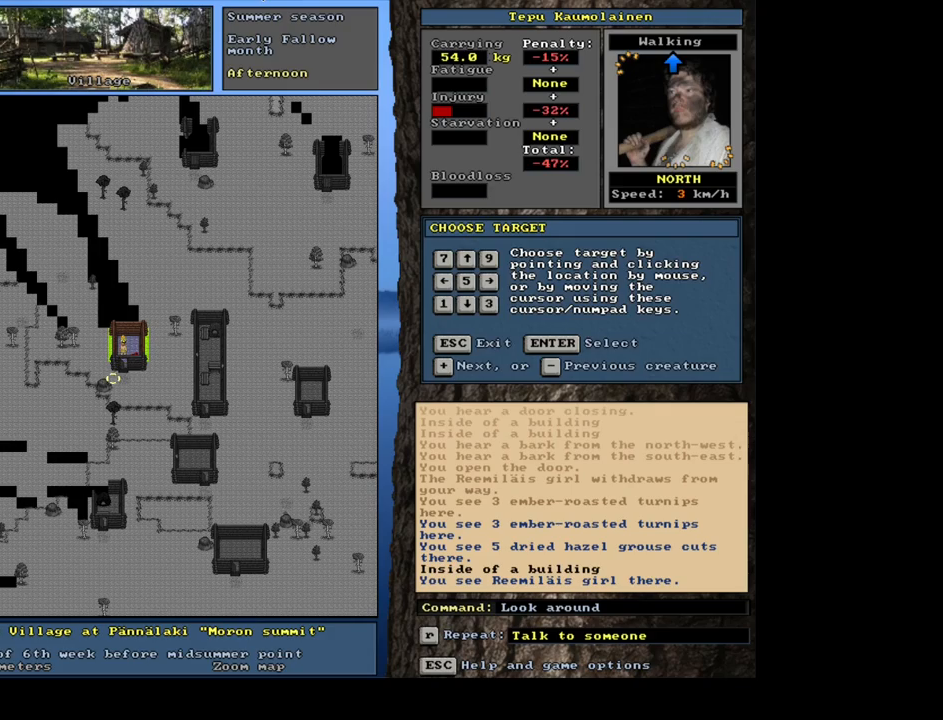
{"keys": ["ctrl_l", "num2"], "mouse": [], "events": [[50, "ctrl_l", "up"], [233, "escape", "down"], [283, "escape", "up"], [433, "ctrl_l", "down"], [450, "num2", "down"]]}
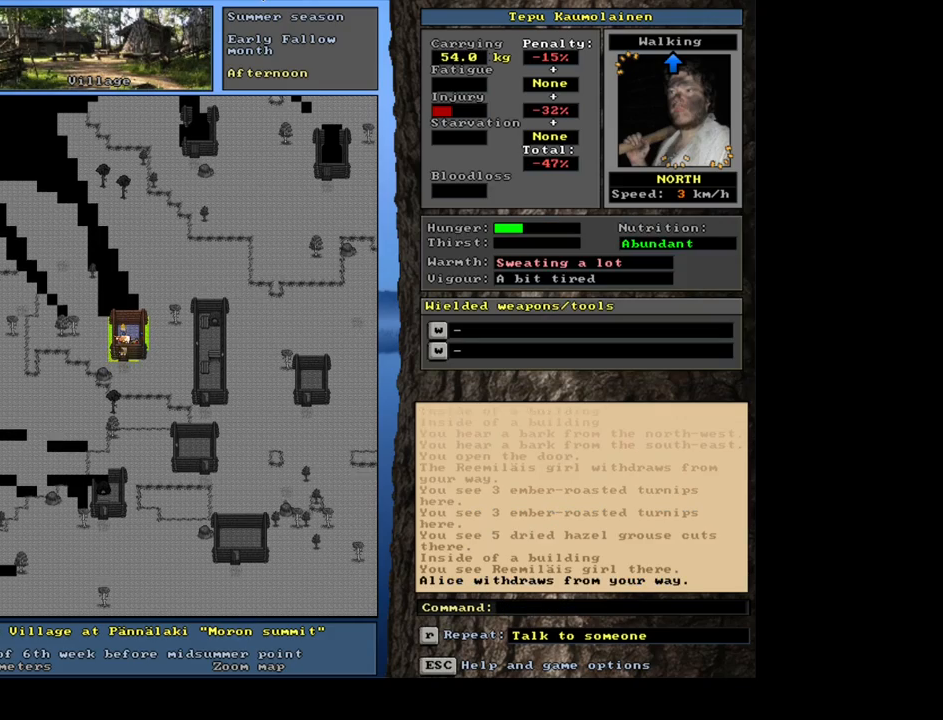
{"keys": ["ctrl_l"], "mouse": [], "events": [[33, "num1", "down"], [83, "num2", "up"], [233, "num1", "up"], [367, "num7", "down"], [483, "num7", "up"]]}
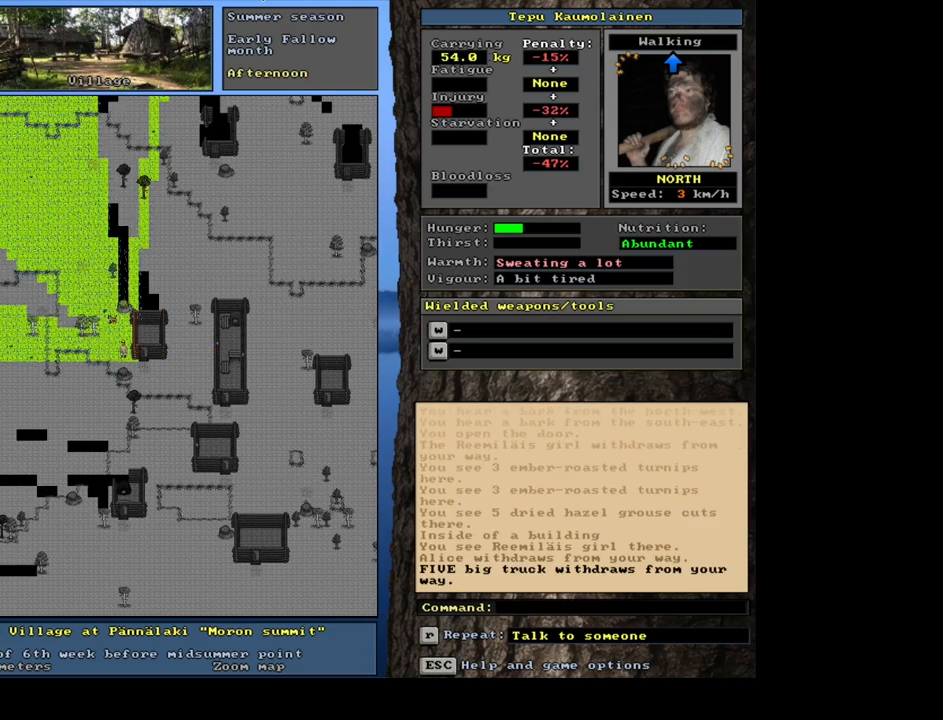
{"keys": ["ctrl_l", "num7", "num8"], "mouse": [], "events": [[33, "num7", "down"], [133, "num7", "up"], [217, "num8", "down"], [250, "num7", "down"], [350, "num8", "up"], [383, "num7", "up"], [433, "num8", "down"], [500, "num7", "down"]]}
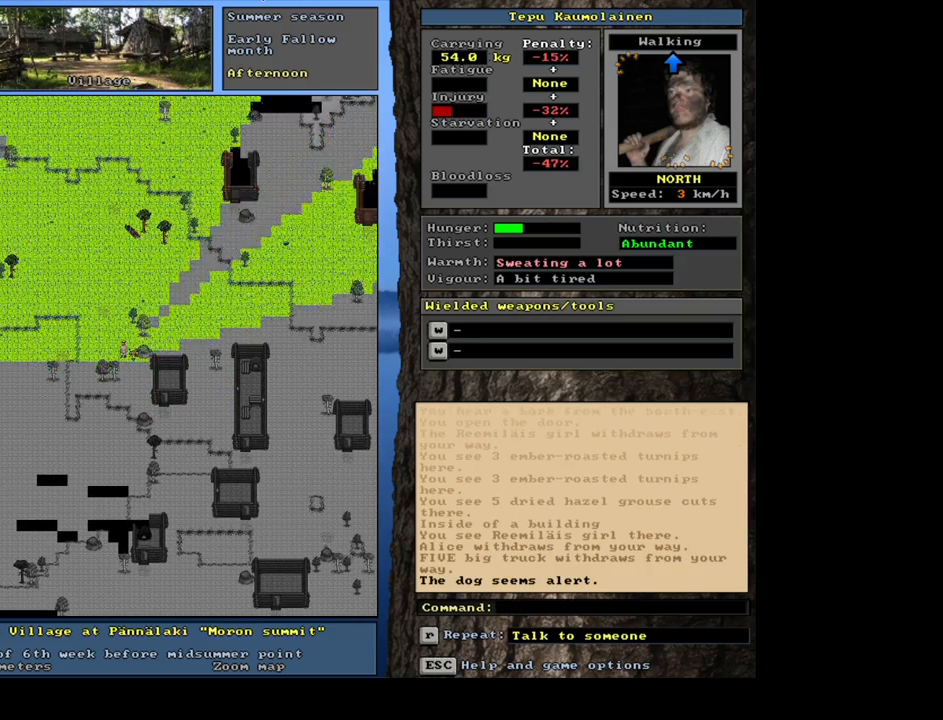
{"keys": [], "mouse": [], "events": [[67, "num7", "up"], [67, "num8", "up"], [117, "ctrl_l", "up"], [250, "num3", "down"], [500, "num3", "up"]]}
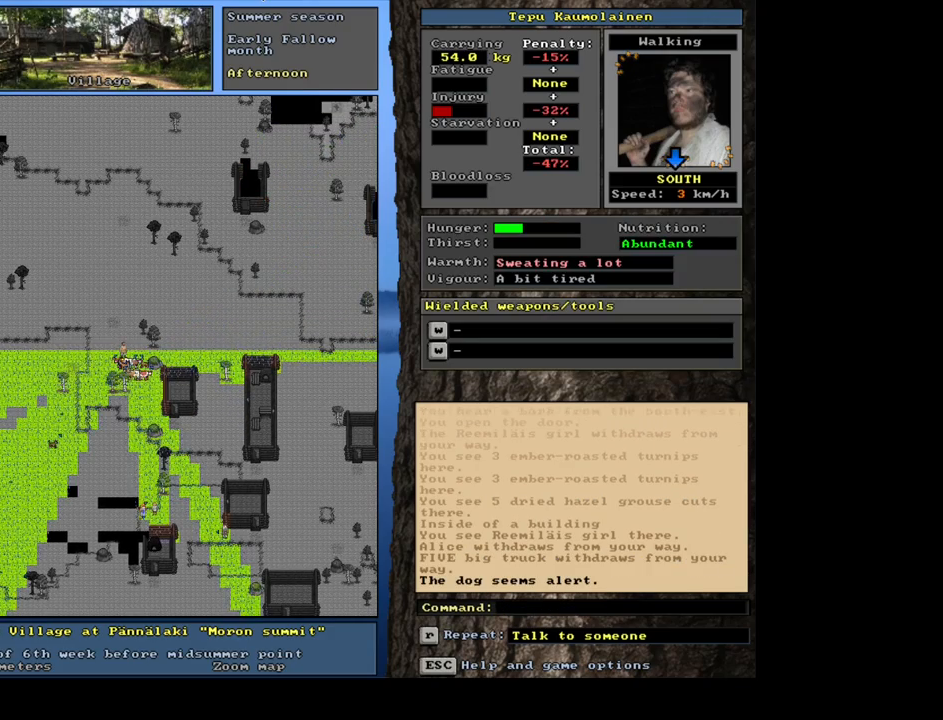
{"keys": ["ctrl_l"], "mouse": [], "events": [[100, "ctrl_l", "down"], [250, "ctrl_l", "up"], [367, "num3", "down"], [450, "num3", "up"], [483, "ctrl_l", "down"]]}
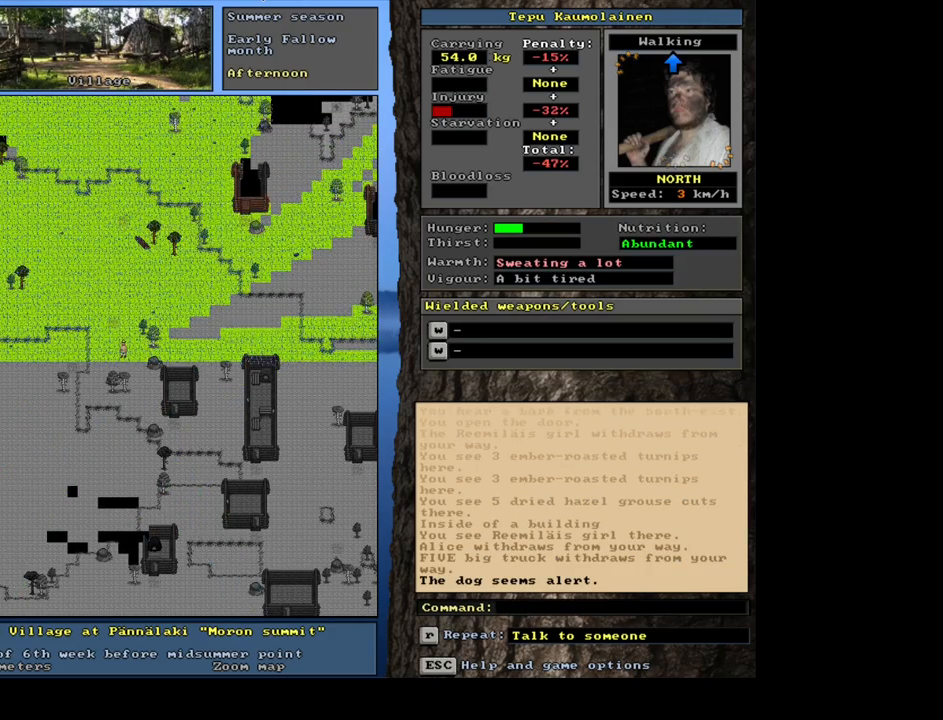
{"keys": ["ctrl_l", "num9"], "mouse": [], "events": [[117, "num9", "down"], [167, "num9", "up"], [333, "num8", "down"], [450, "num8", "up"], [500, "num9", "down"]]}
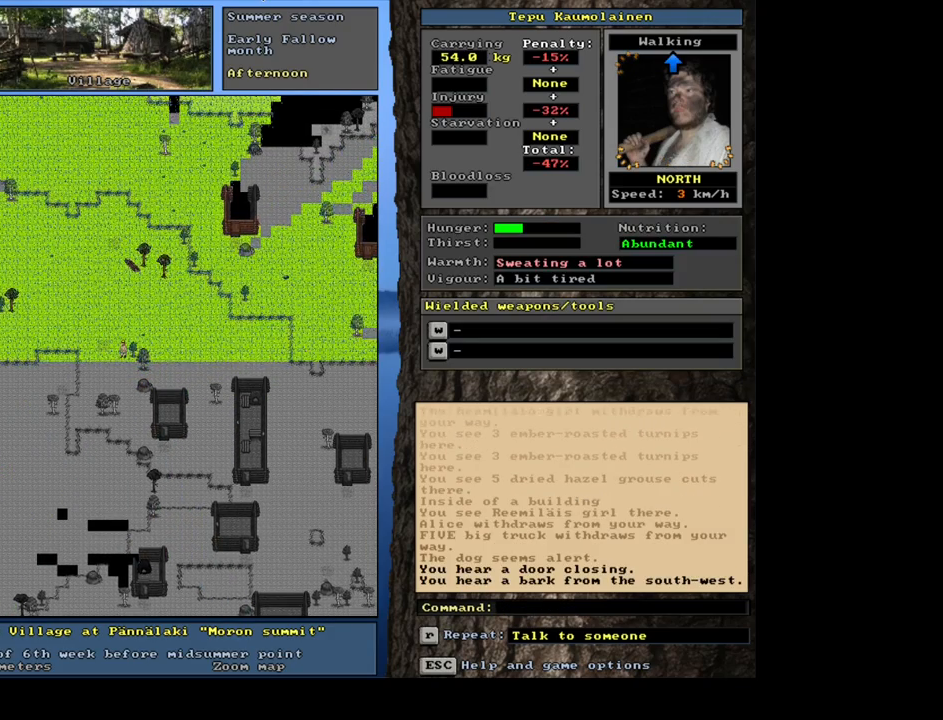
{"keys": ["ctrl_l"], "mouse": [], "events": [[117, "num9", "up"], [150, "num9", "down"], [233, "num9", "up"], [283, "num9", "down"], [350, "num9", "up"], [417, "num9", "down"], [483, "num9", "up"]]}
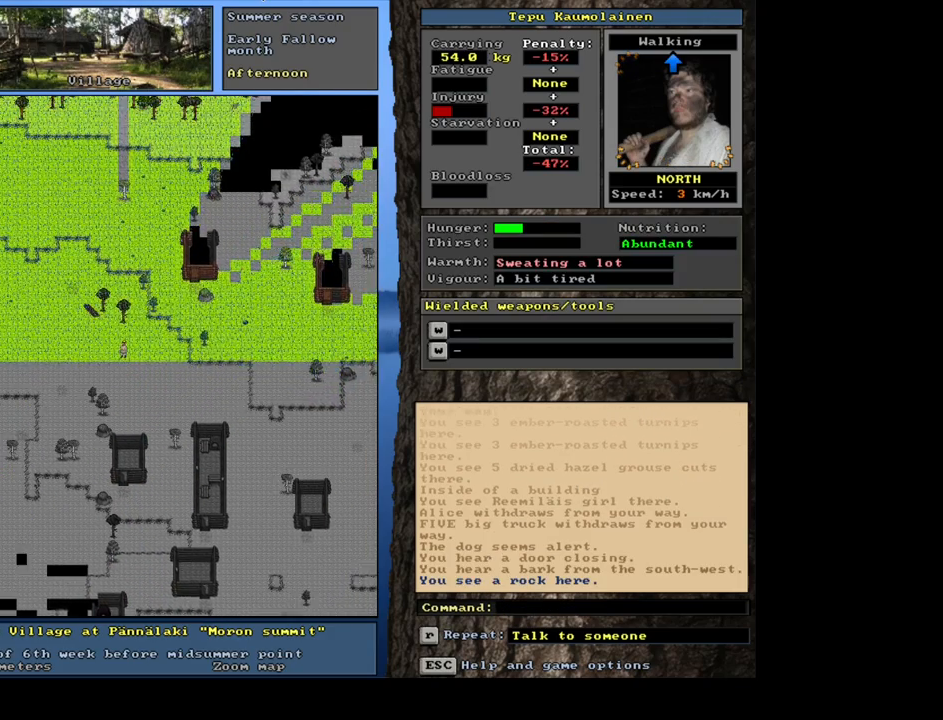
{"keys": ["ctrl_l"], "mouse": [], "events": [[33, "num9", "down"], [117, "num9", "up"], [150, "num9", "down"], [233, "num9", "up"], [300, "num9", "down"], [367, "num9", "up"], [433, "num9", "down"], [483, "num9", "up"]]}
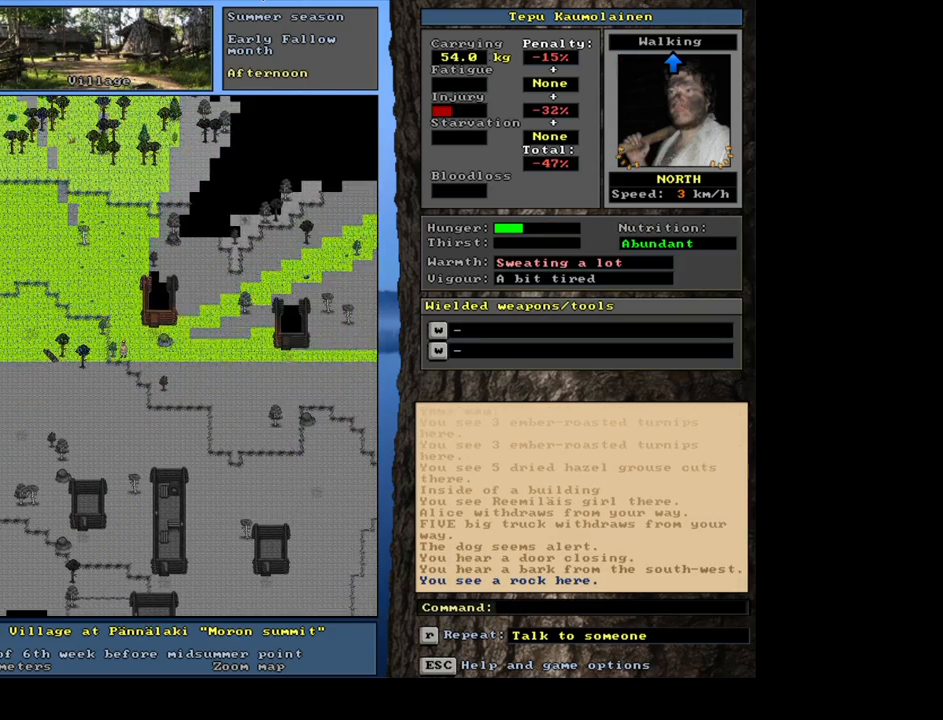
{"keys": ["ctrl_l"], "mouse": [], "events": [[33, "num9", "down"], [133, "num9", "up"], [183, "num9", "down"], [250, "num9", "up"], [350, "num9", "down"], [417, "num9", "up"]]}
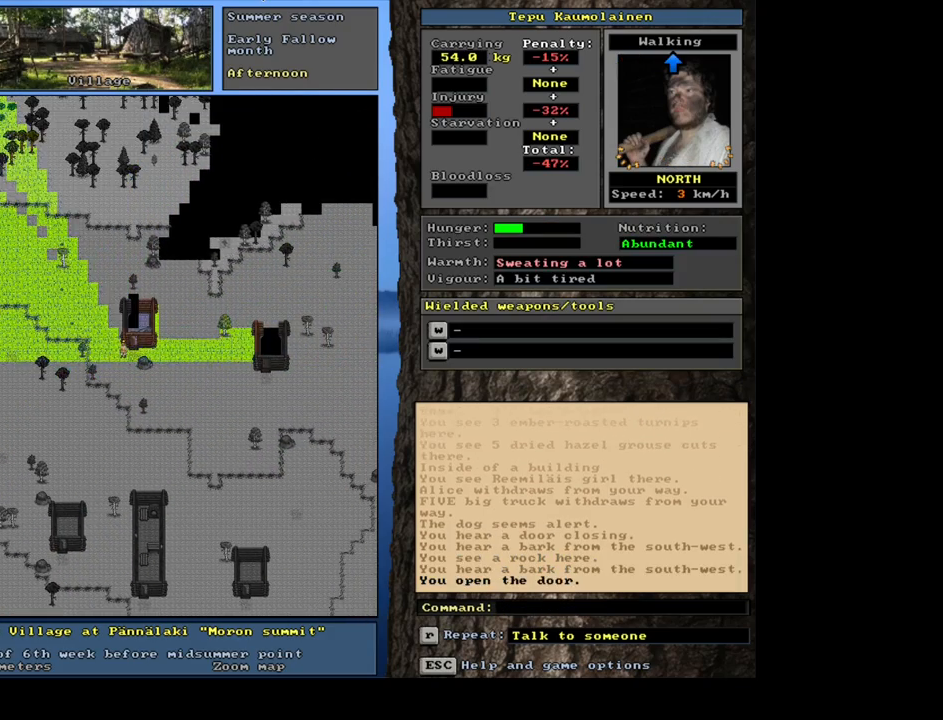
{"keys": ["ctrl_l"], "mouse": [], "events": [[83, "num9", "down"], [133, "num9", "up"], [300, "num9", "down"], [383, "num9", "up"]]}
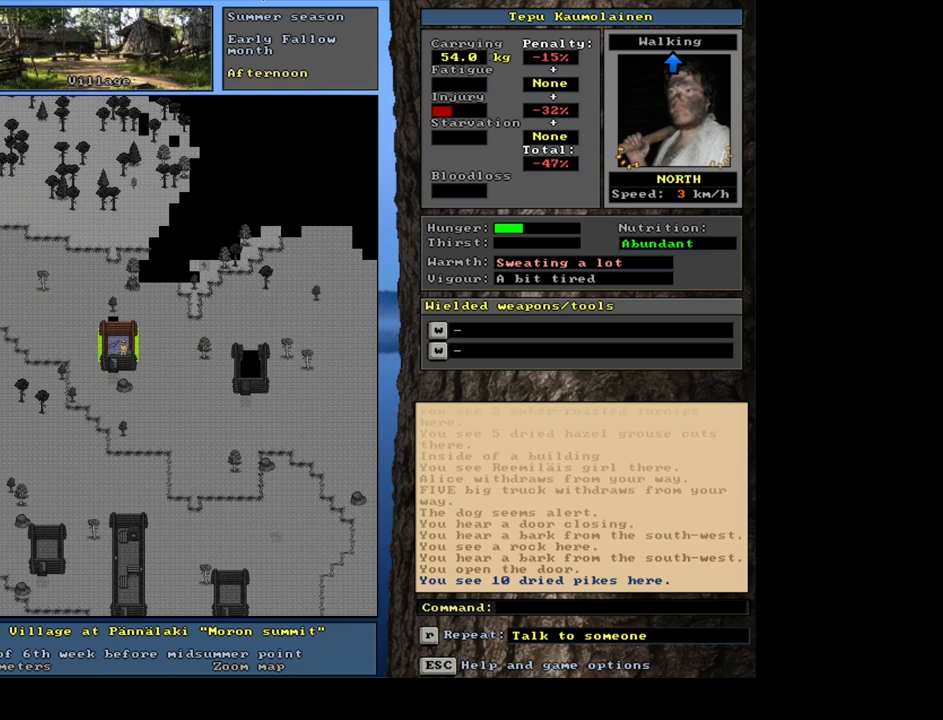
{"keys": [], "mouse": [], "events": [[100, "ctrl_l", "up"], [400, "f3", "down"], [467, "f3", "up"]]}
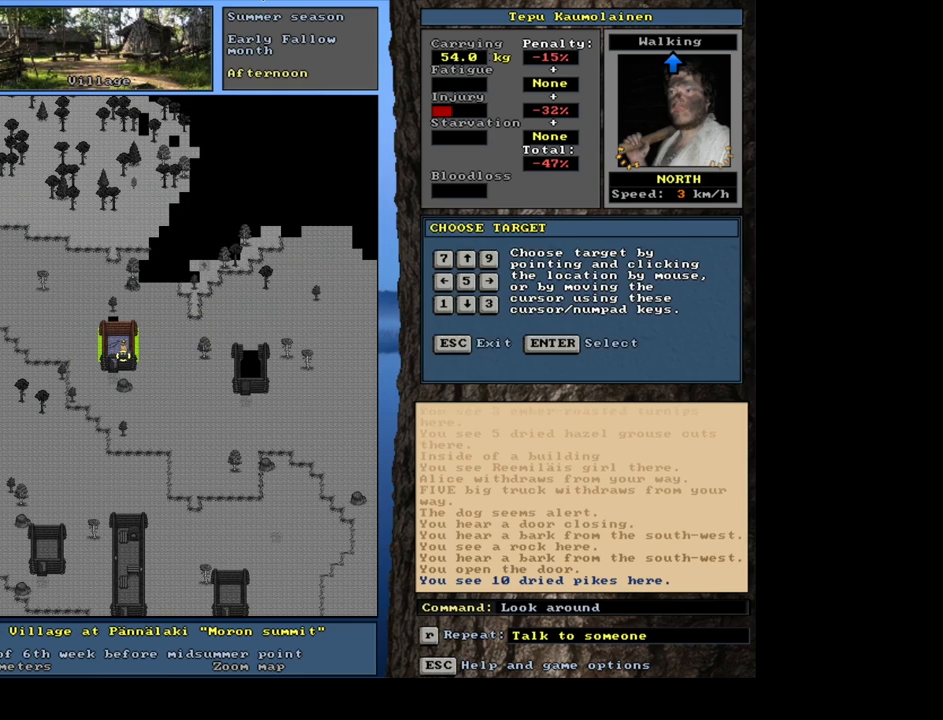
{"keys": ["num4"], "mouse": [], "events": [[433, "num4", "down"]]}
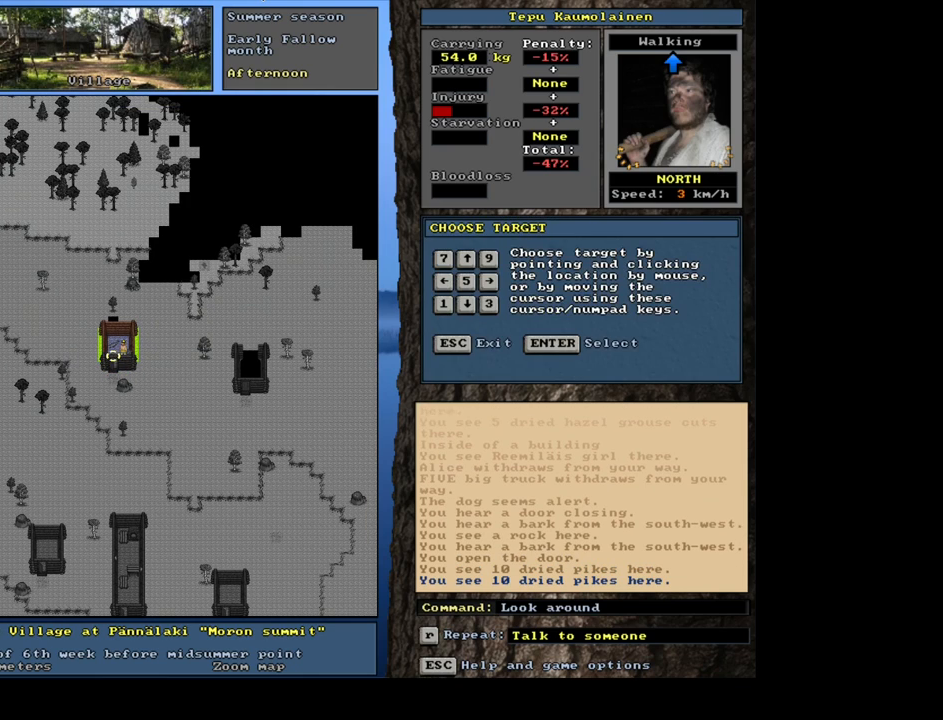
{"keys": [], "mouse": [], "events": [[50, "num4", "up"], [350, "num8", "down"], [483, "num8", "up"]]}
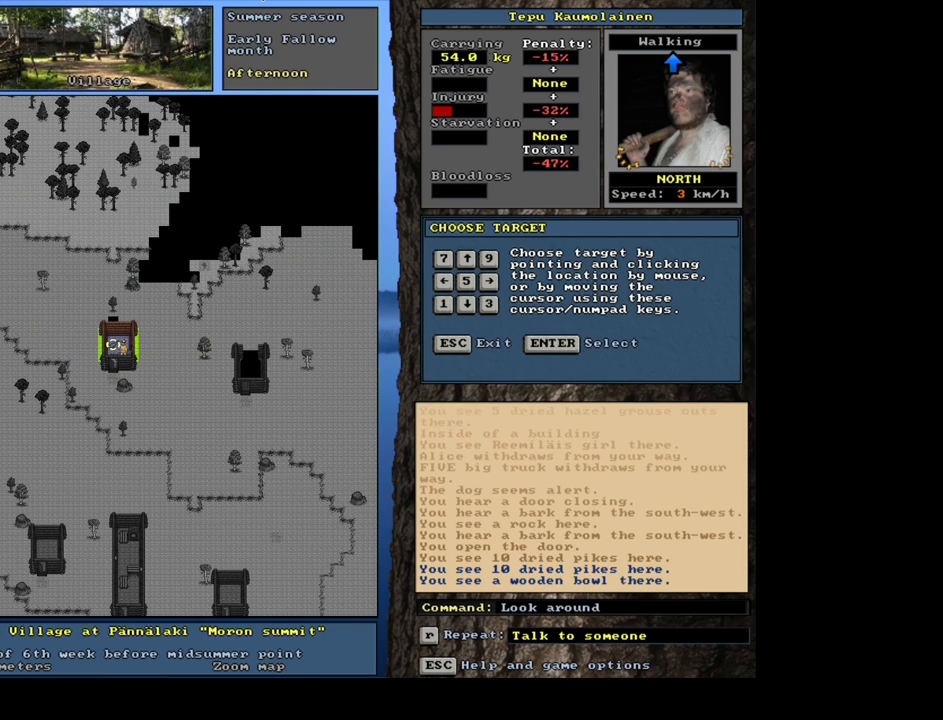
{"keys": ["num6"], "mouse": [], "events": [[450, "num6", "down"]]}
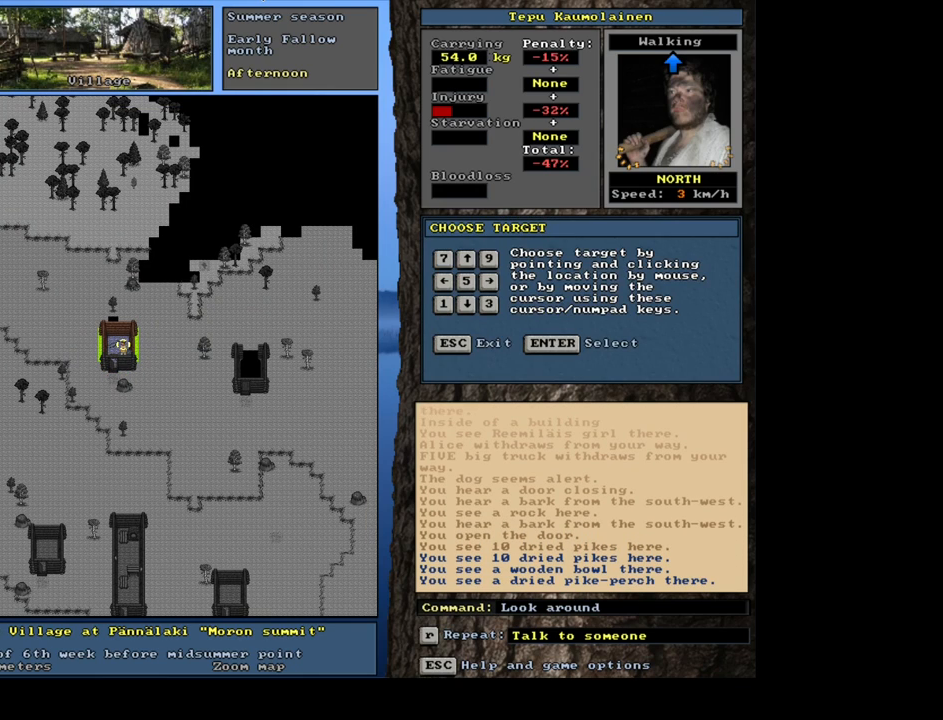
{"keys": [], "mouse": [], "events": [[67, "num6", "up"]]}
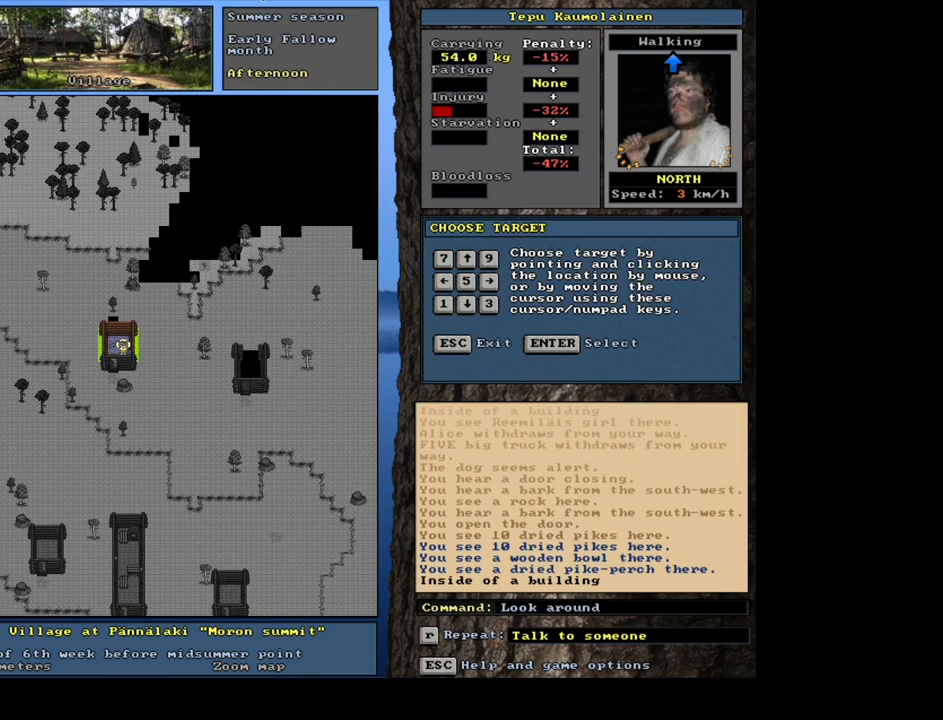
{"keys": ["ctrl_l", "num2"], "mouse": [], "events": [[150, "escape", "down"], [217, "escape", "up"], [433, "ctrl_l", "down"], [483, "num2", "down"]]}